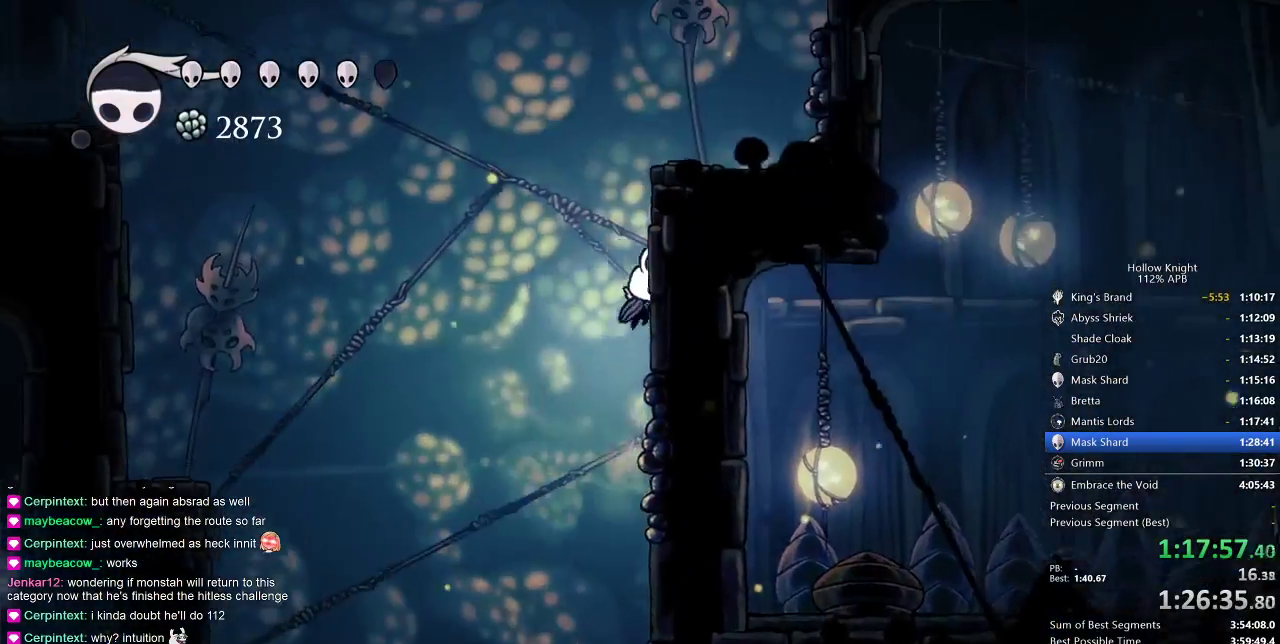
Gameplay with keyboard; each line is a JSON object with the keys held at the frame after it. "events" lists presses ("down") and releases ("up") of "cdash", "dash", "dnail", "down", "heal", "inv", "jump", "left", "nail", "right", "spell" and "up" between this image and that frame as [ms after this image, input, new state], when the widget could be followed in between. No other keys are recorded. Mouse input is not recorded. Key names are as the overlay labels them; some are game actions (e.g. jump) rather than physical keys.
{"keys": ["jump", "right"], "events": [[33, "jump", "up"], [100, "jump", "down"], [383, "jump", "up"], [450, "jump", "down"]]}
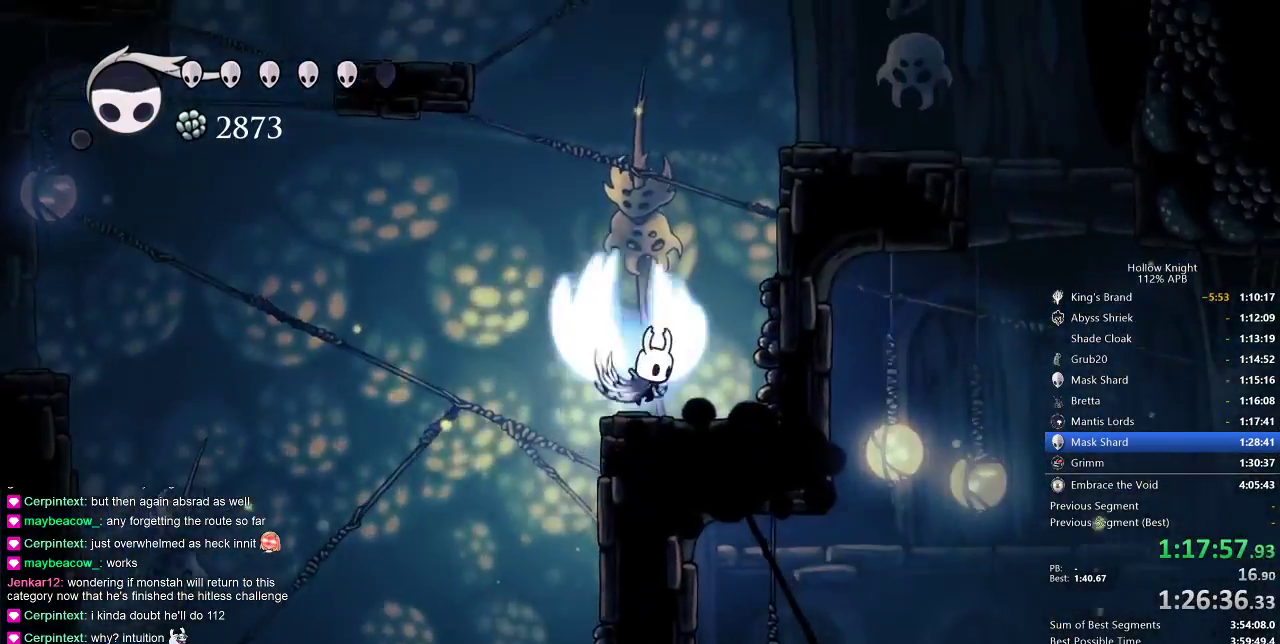
{"keys": ["dash", "right"], "events": [[383, "dash", "down"], [483, "jump", "up"]]}
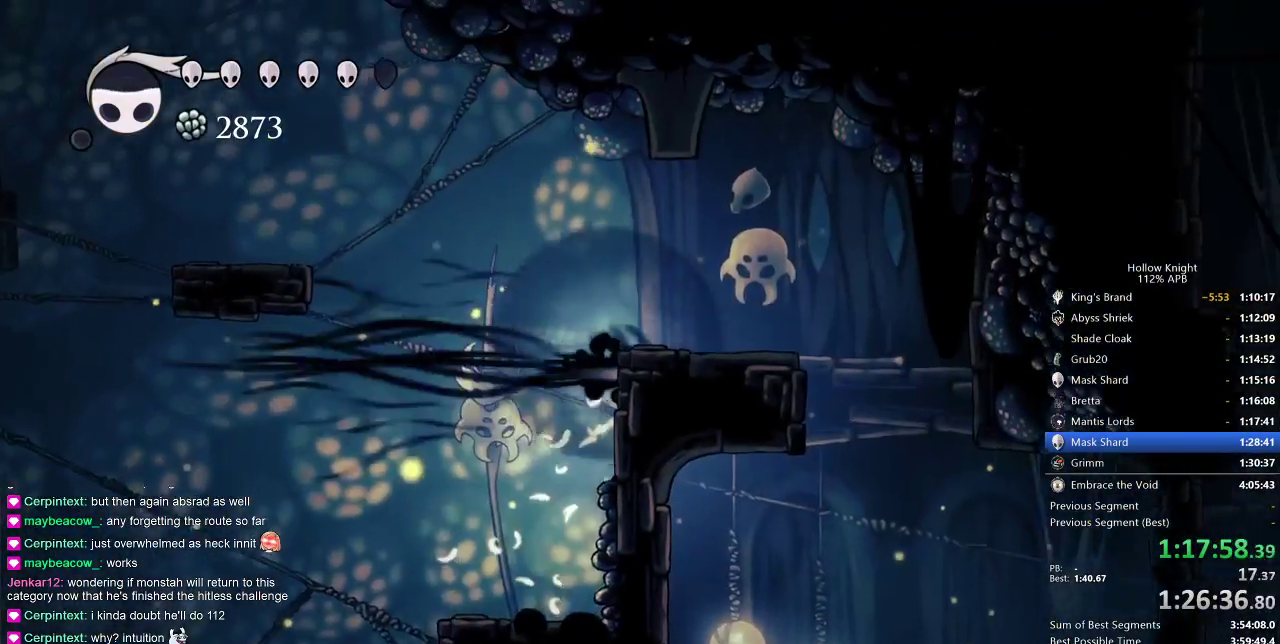
{"keys": ["jump", "nail", "right"], "events": [[67, "dash", "up"], [167, "nail", "down"], [350, "jump", "down"]]}
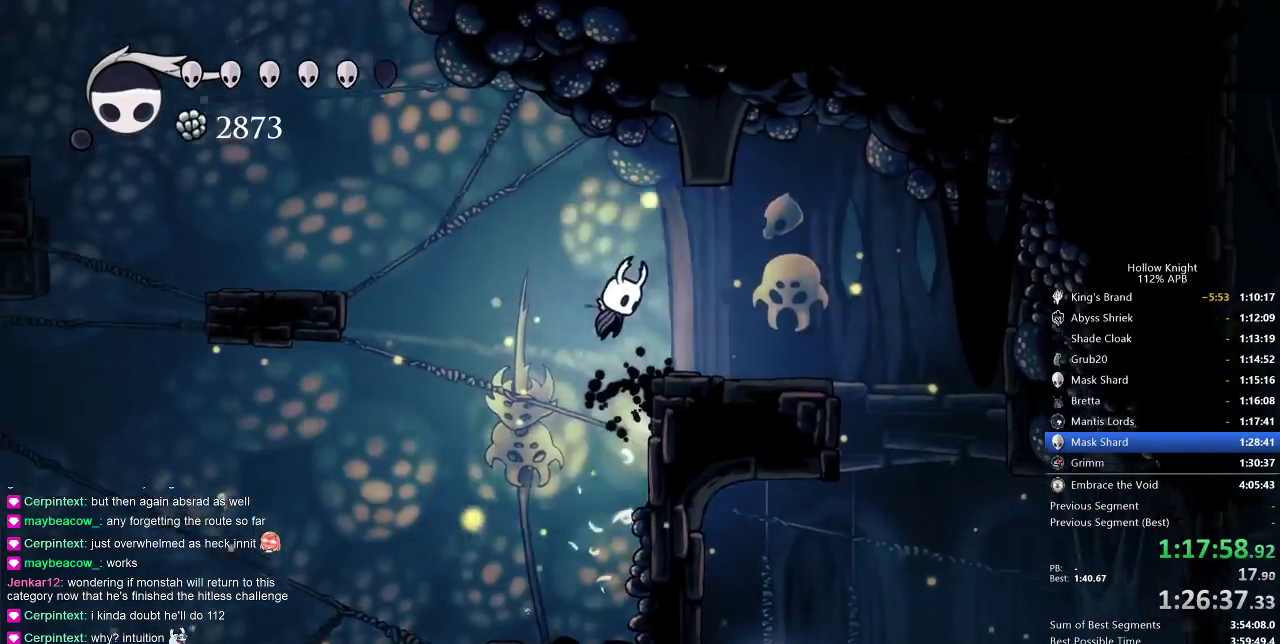
{"keys": ["nail", "right"], "events": [[83, "jump", "up"]]}
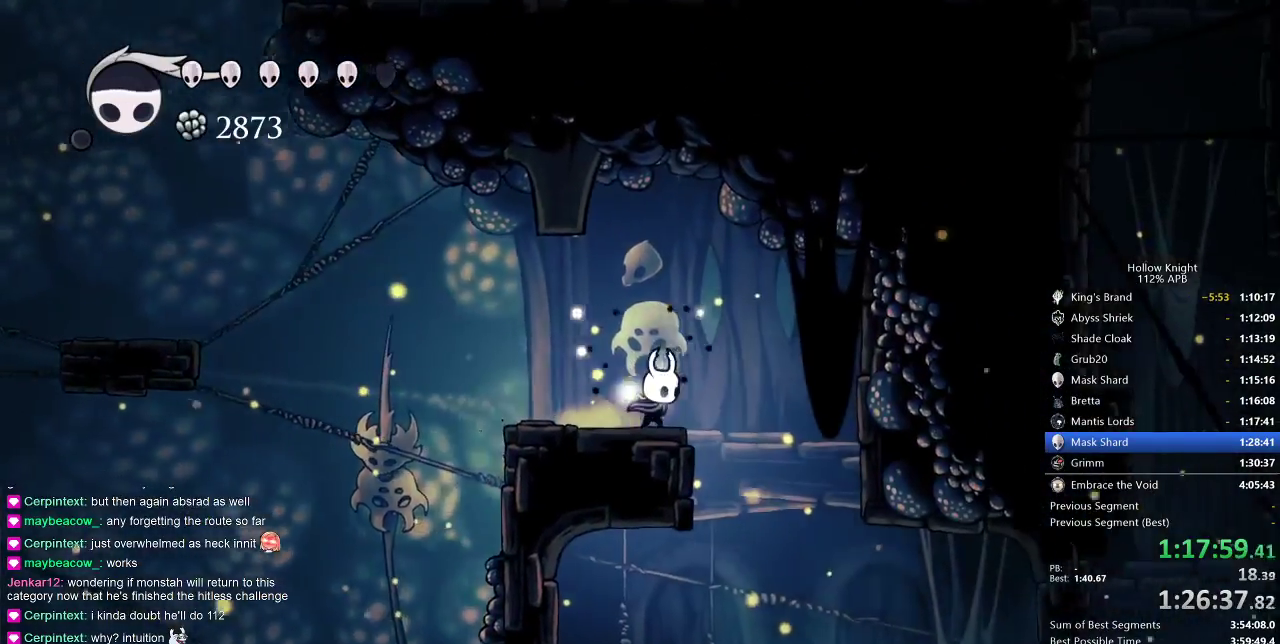
{"keys": ["nail", "right", "up"], "events": [[100, "up", "down"], [383, "right", "up"], [483, "right", "down"]]}
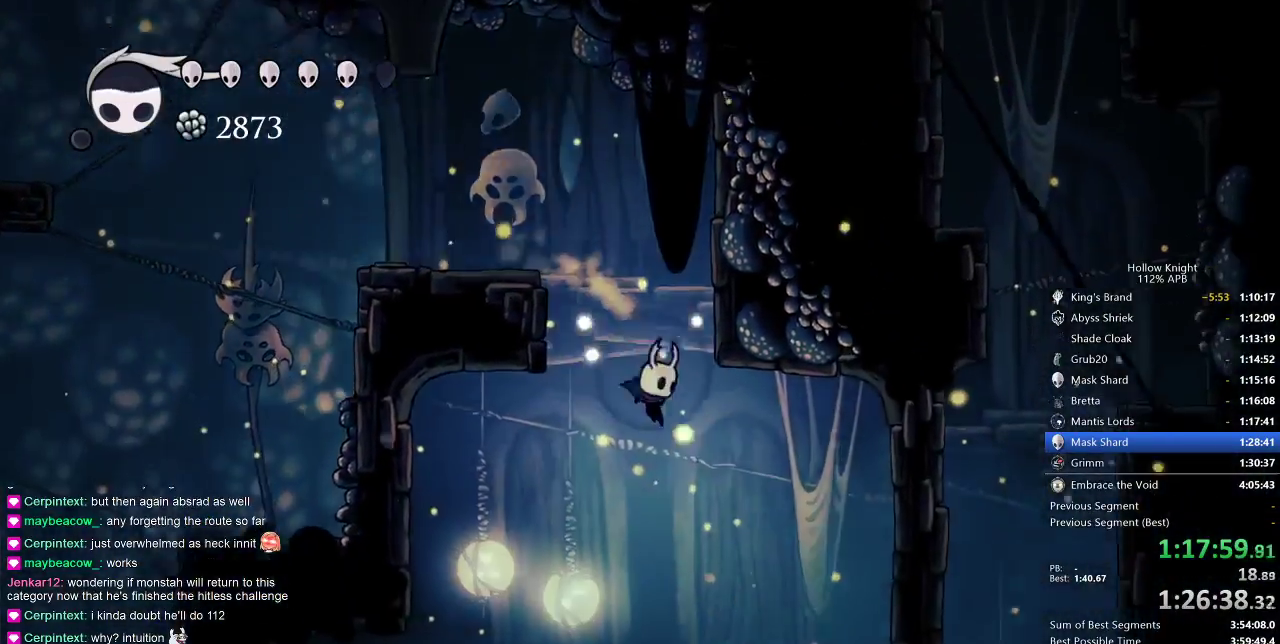
{"keys": ["nail", "right", "up"], "events": [[167, "right", "up"], [400, "nail", "up"], [500, "nail", "down"], [500, "right", "down"]]}
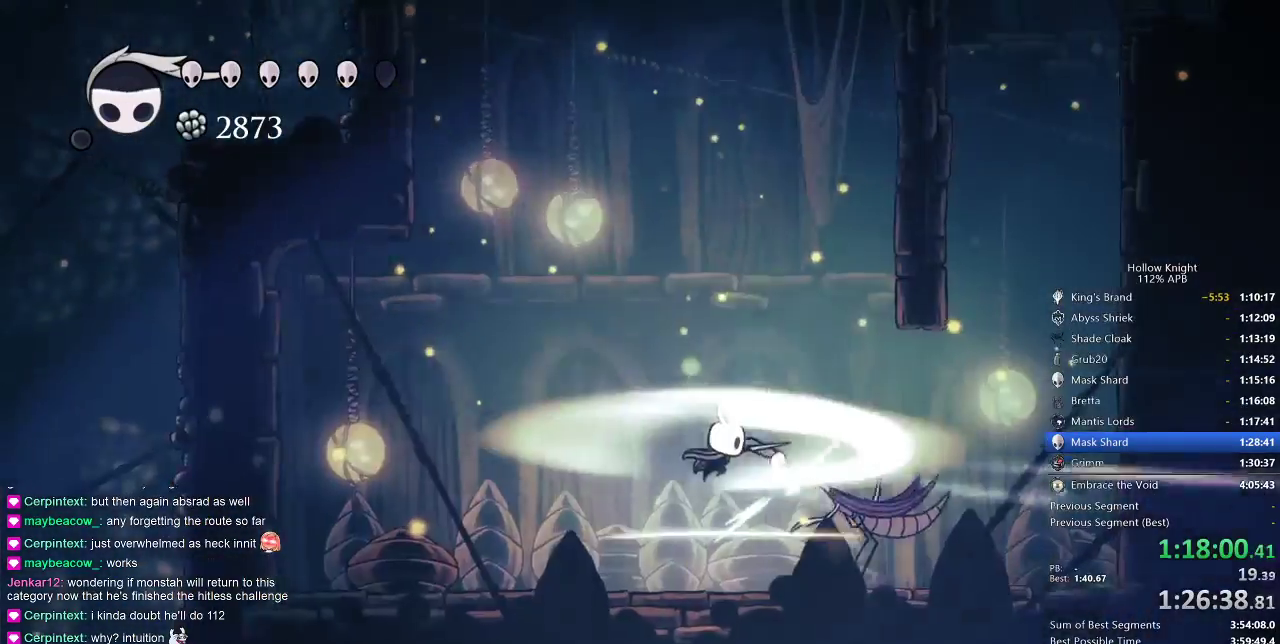
{"keys": ["up"], "events": [[83, "nail", "up"], [83, "right", "up"], [150, "nail", "down"], [217, "nail", "up"], [267, "nail", "down"], [267, "right", "down"], [317, "right", "up"], [450, "nail", "up"]]}
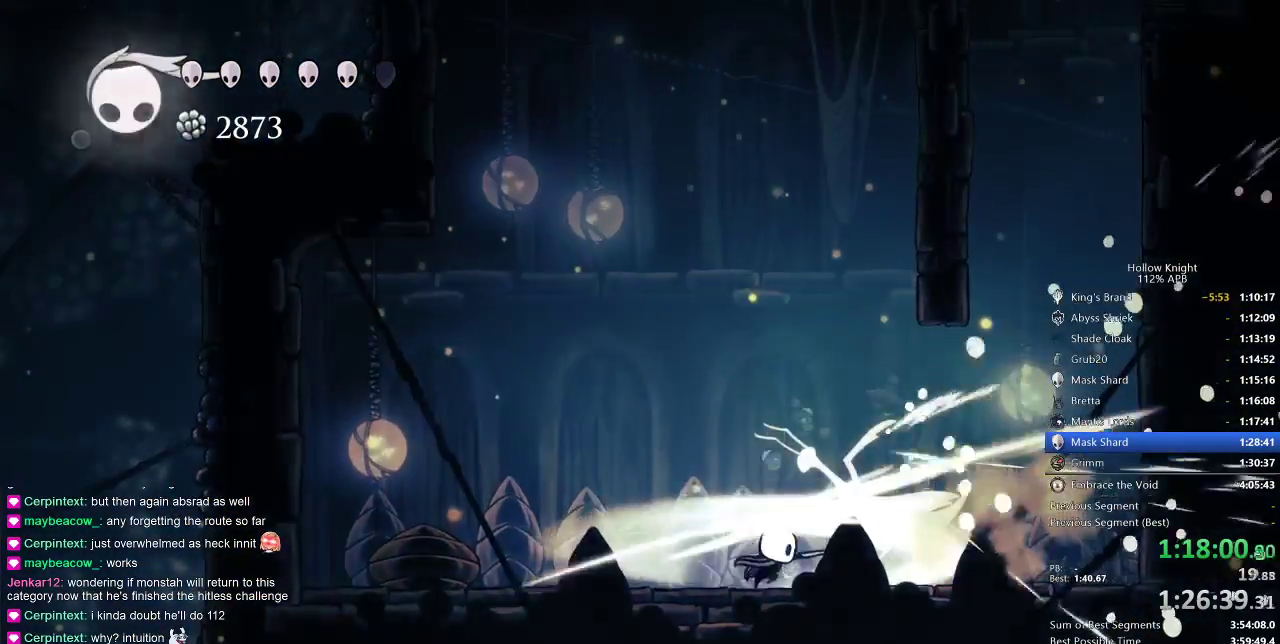
{"keys": [], "events": [[17, "nail", "down"], [50, "nail", "up"], [167, "nail", "down"], [233, "nail", "up"], [383, "up", "up"]]}
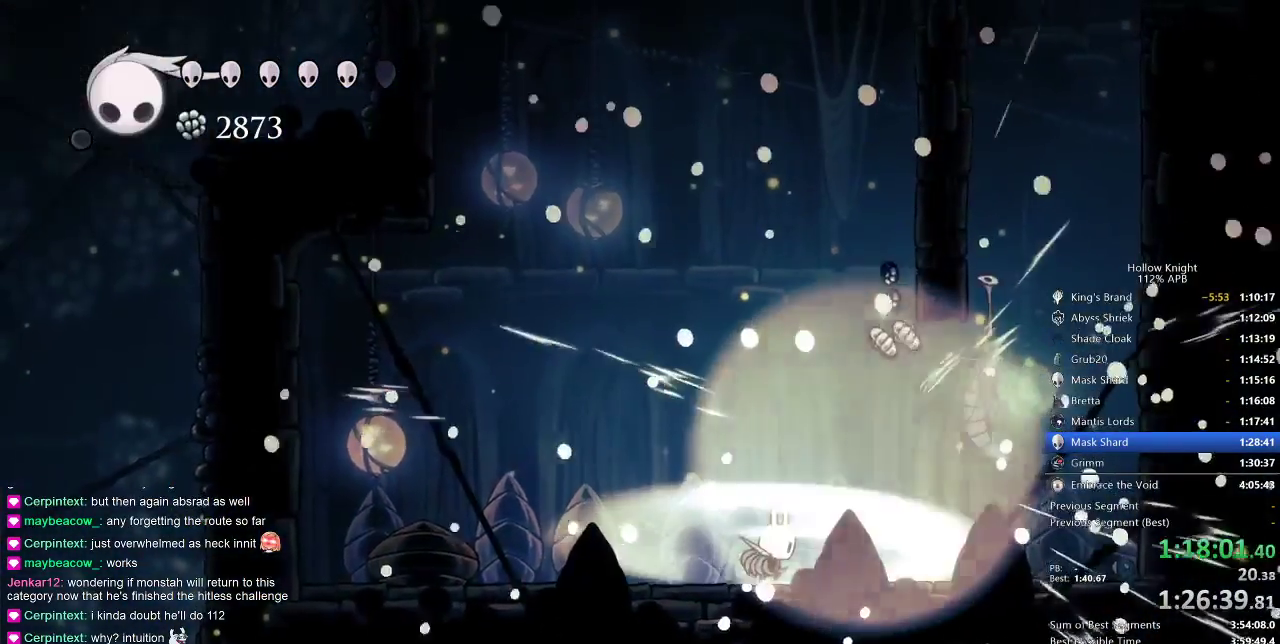
{"keys": ["dash", "right"], "events": [[83, "right", "down"], [400, "dash", "down"]]}
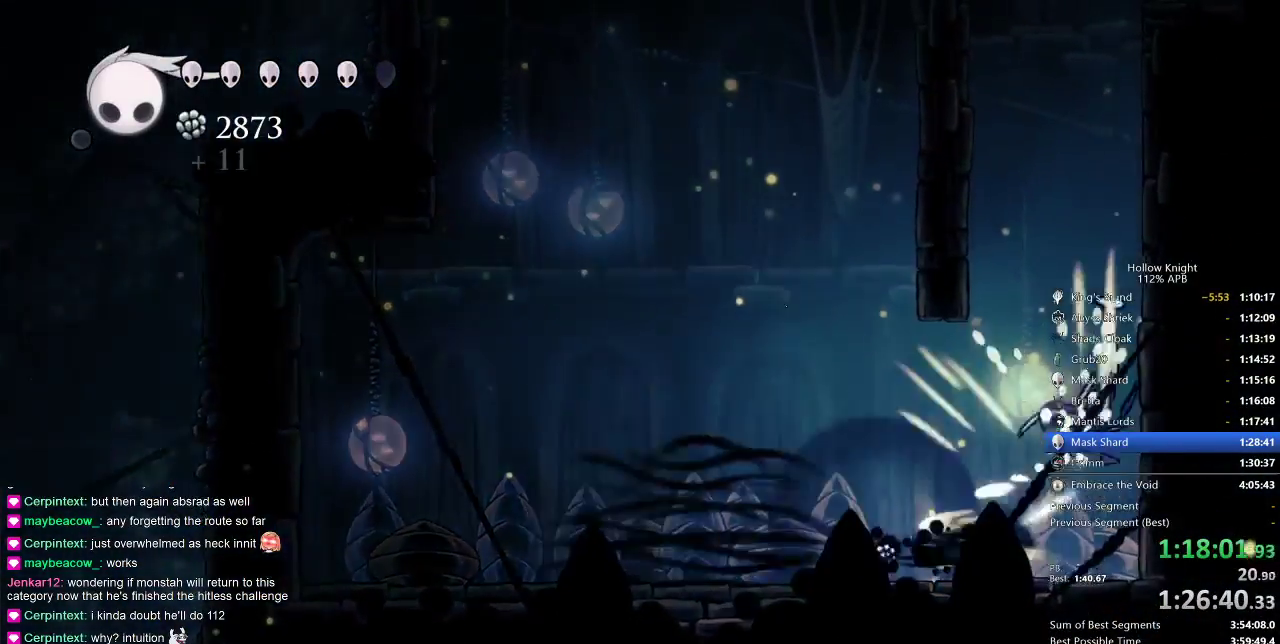
{"keys": ["jump", "right"], "events": [[133, "dash", "up"], [233, "jump", "down"]]}
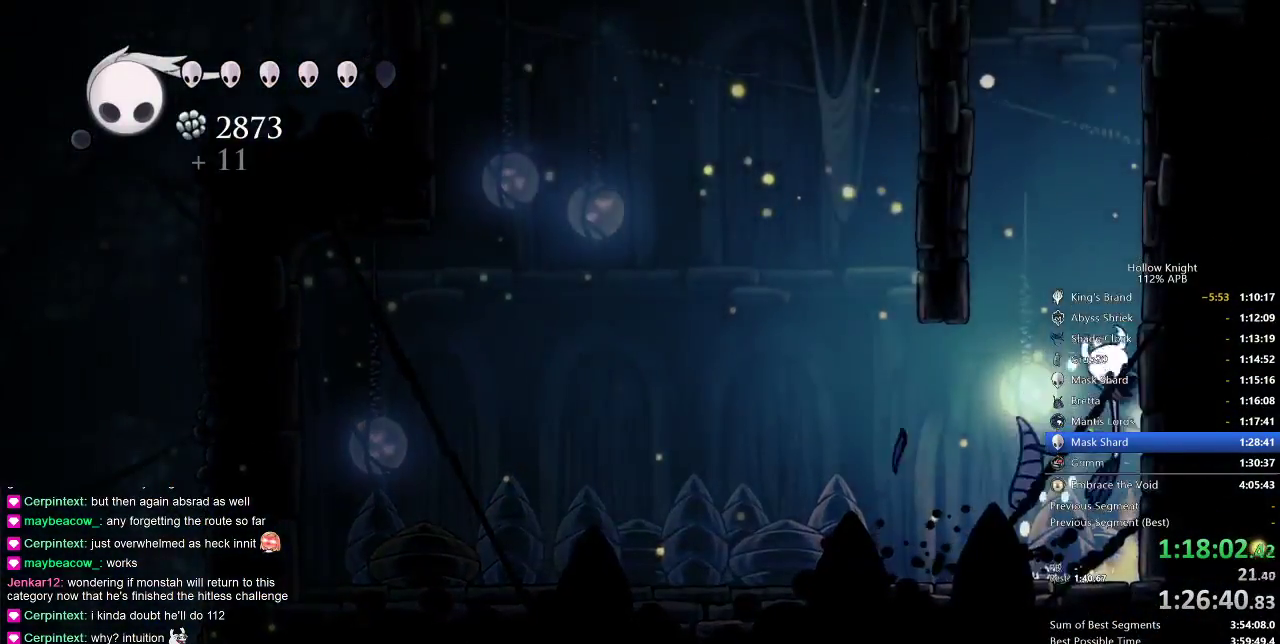
{"keys": ["jump", "right"], "events": [[300, "jump", "up"], [333, "jump", "down"]]}
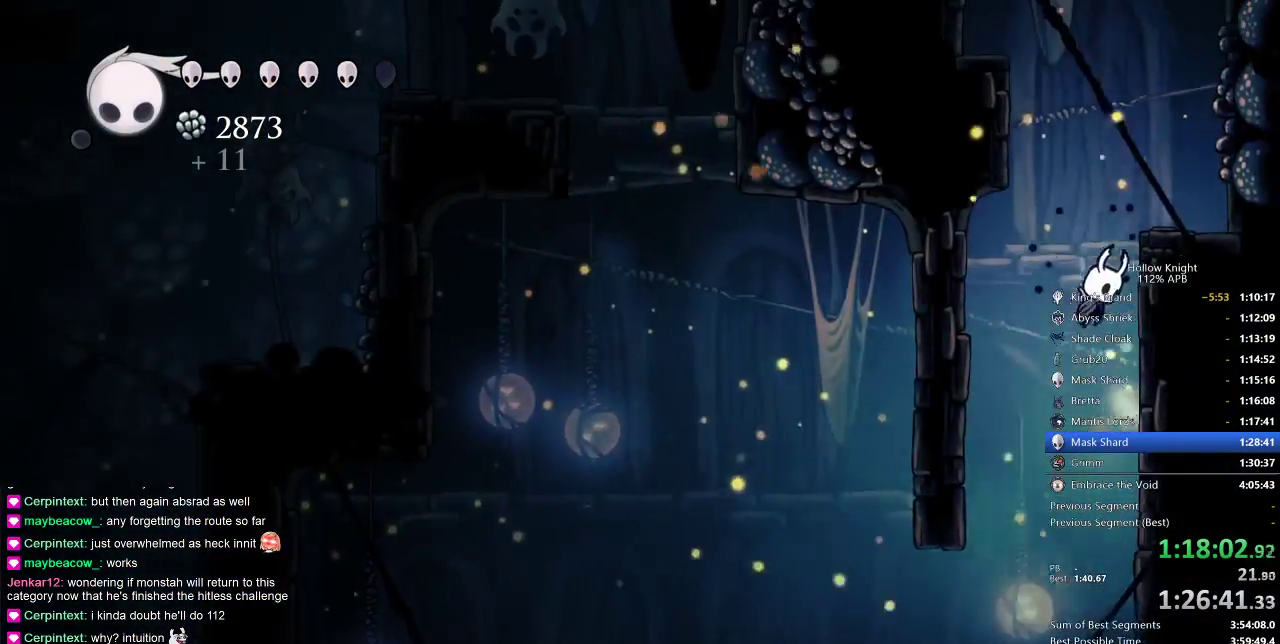
{"keys": ["jump"], "events": [[133, "jump", "up"], [167, "jump", "down"], [167, "left", "down"], [217, "right", "up"], [317, "left", "up"], [400, "jump", "up"], [450, "jump", "down"]]}
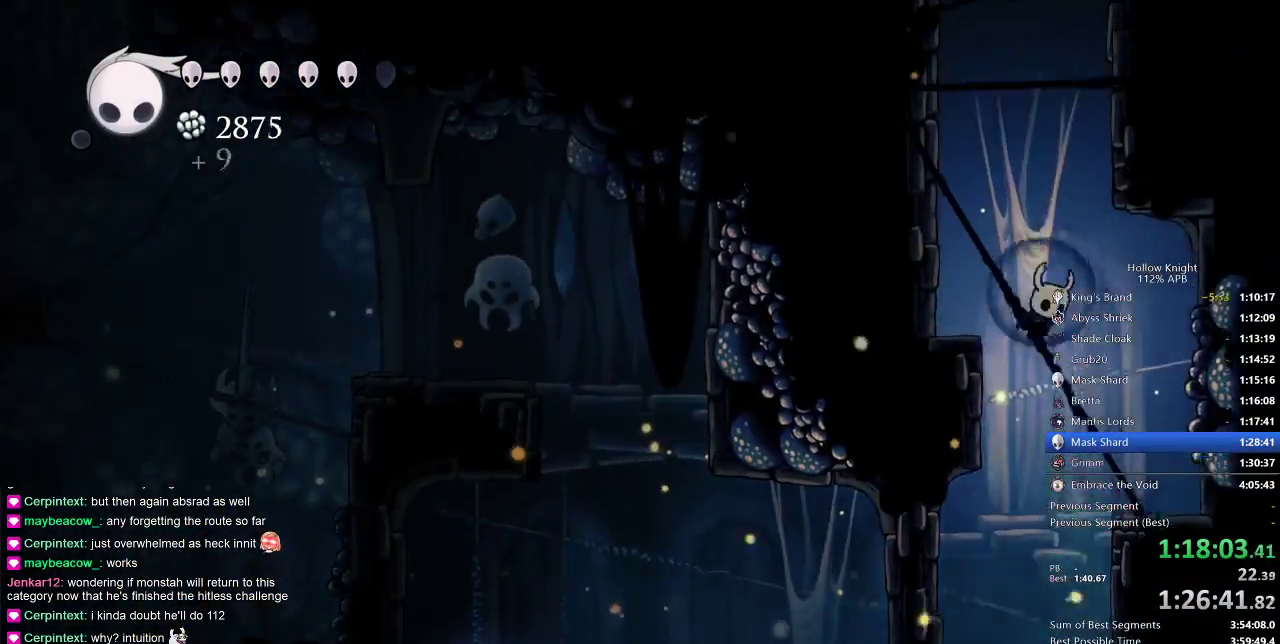
{"keys": ["jump", "left"], "events": [[133, "left", "down"], [367, "jump", "up"], [400, "jump", "down"]]}
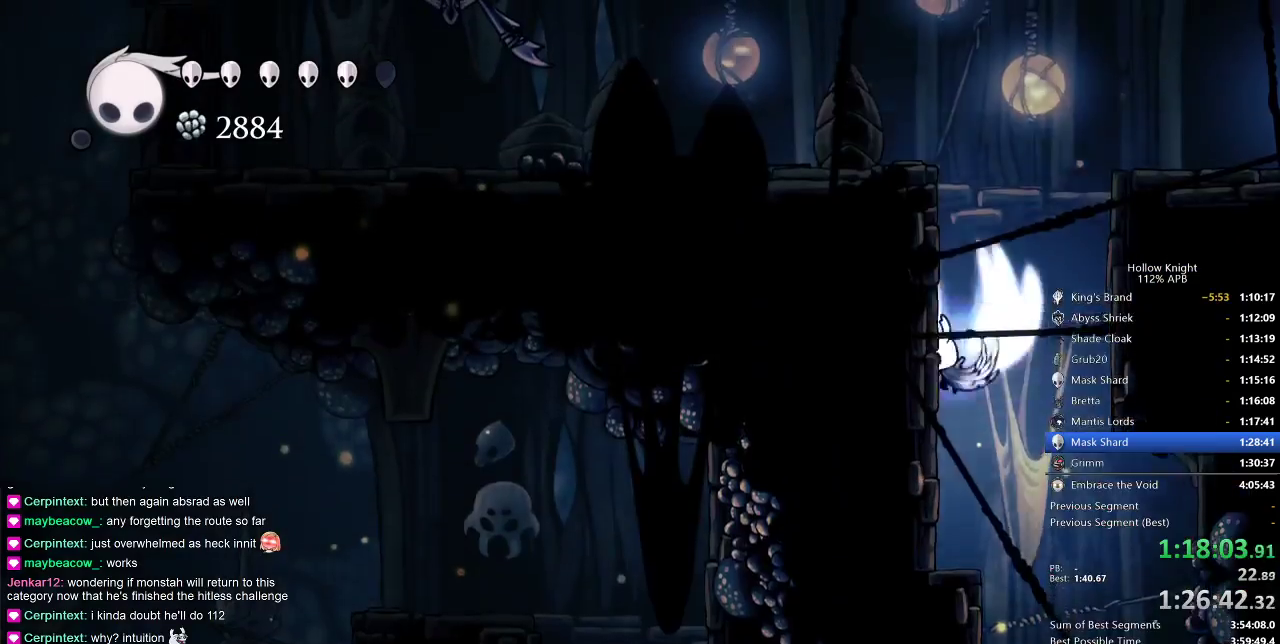
{"keys": ["jump", "left"], "events": [[150, "jump", "up"], [183, "jump", "down"]]}
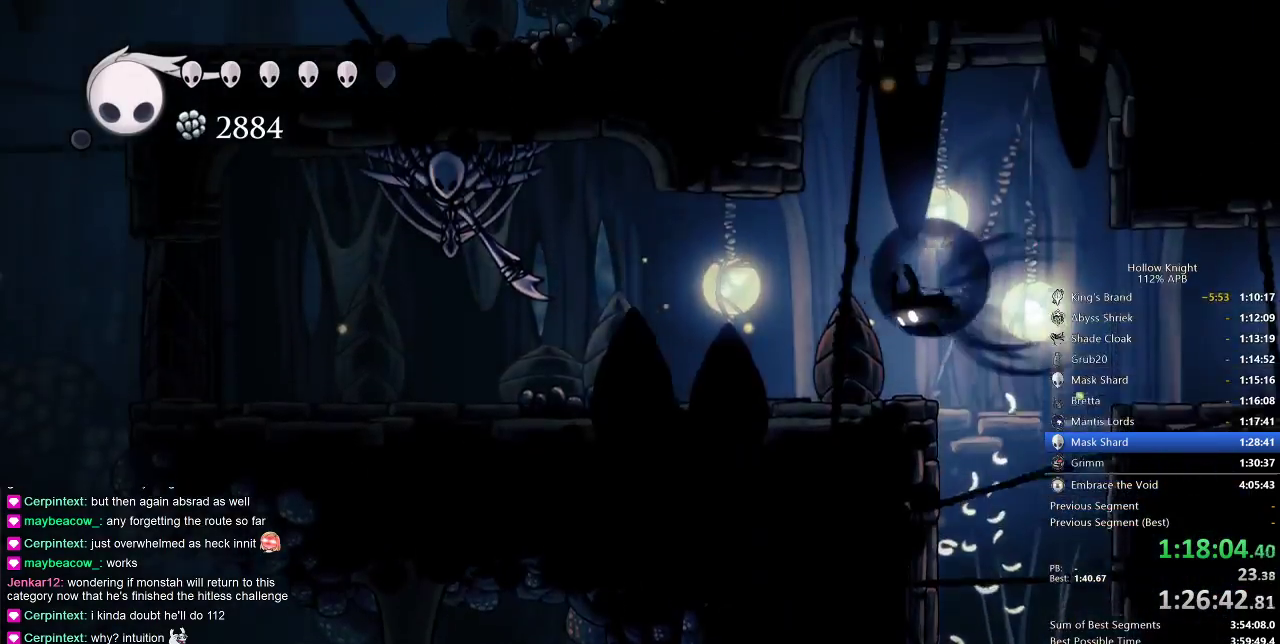
{"keys": ["left"], "events": [[33, "dash", "down"], [83, "jump", "up"], [167, "dash", "up"], [350, "nail", "down"], [500, "nail", "up"]]}
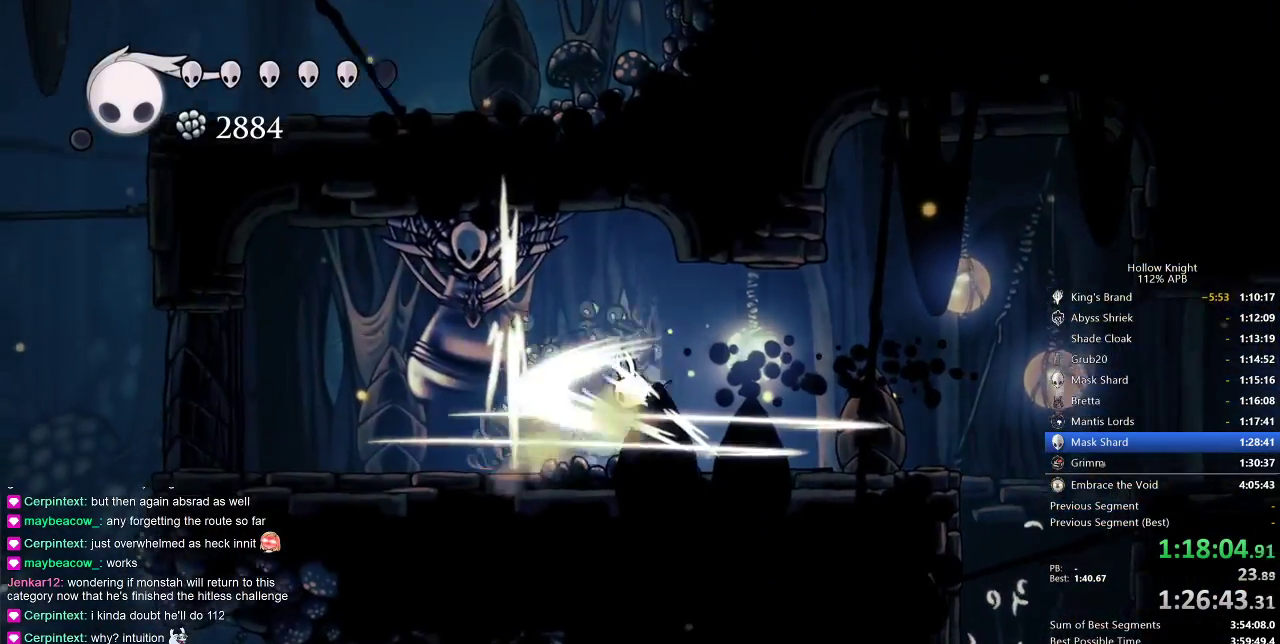
{"keys": ["cdash"], "events": [[133, "left", "up"], [133, "right", "down"], [283, "cdash", "down"], [383, "right", "up"]]}
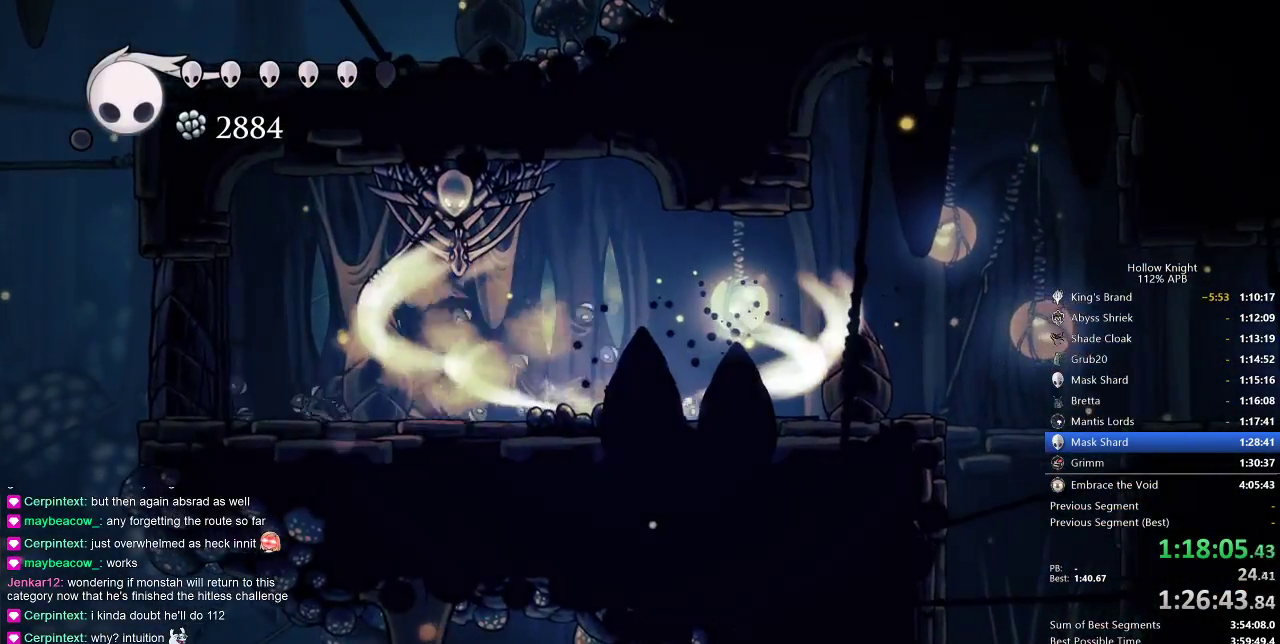
{"keys": ["cdash"], "events": []}
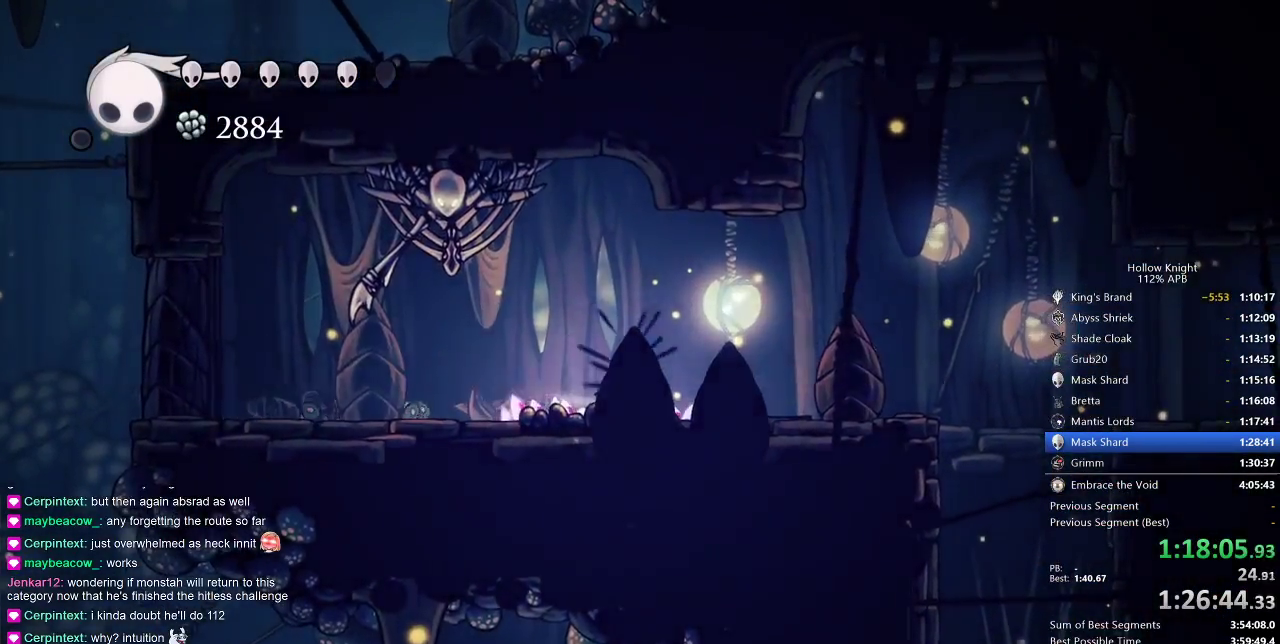
{"keys": [], "events": [[117, "cdash", "up"]]}
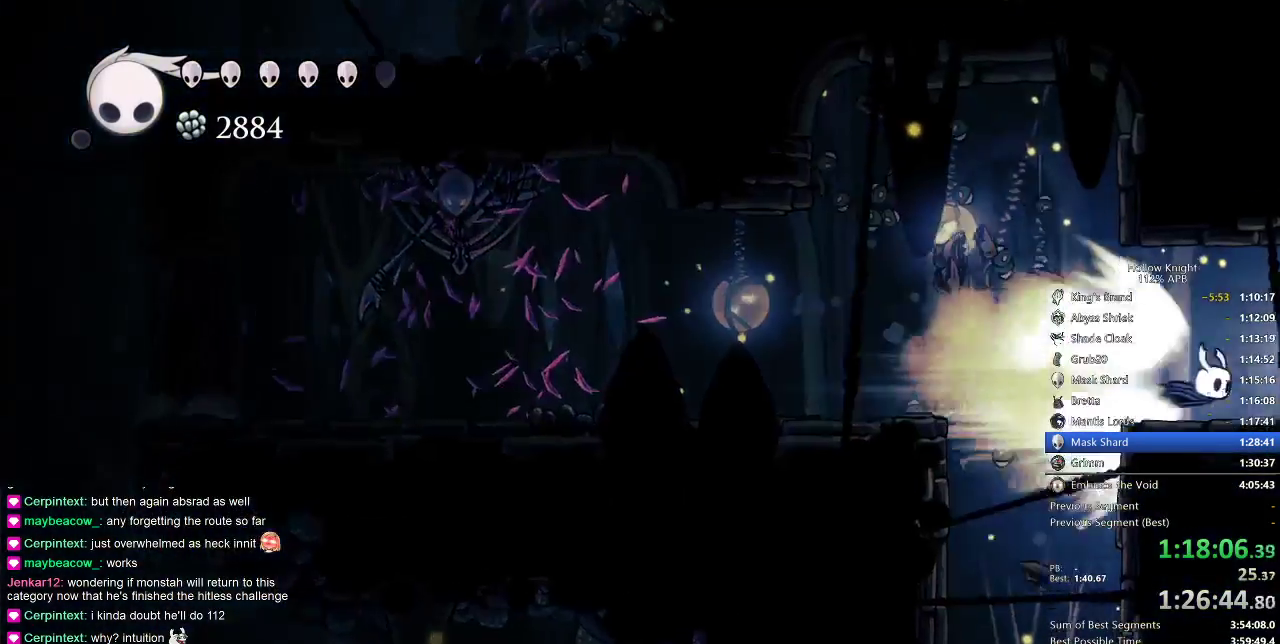
{"keys": [], "events": []}
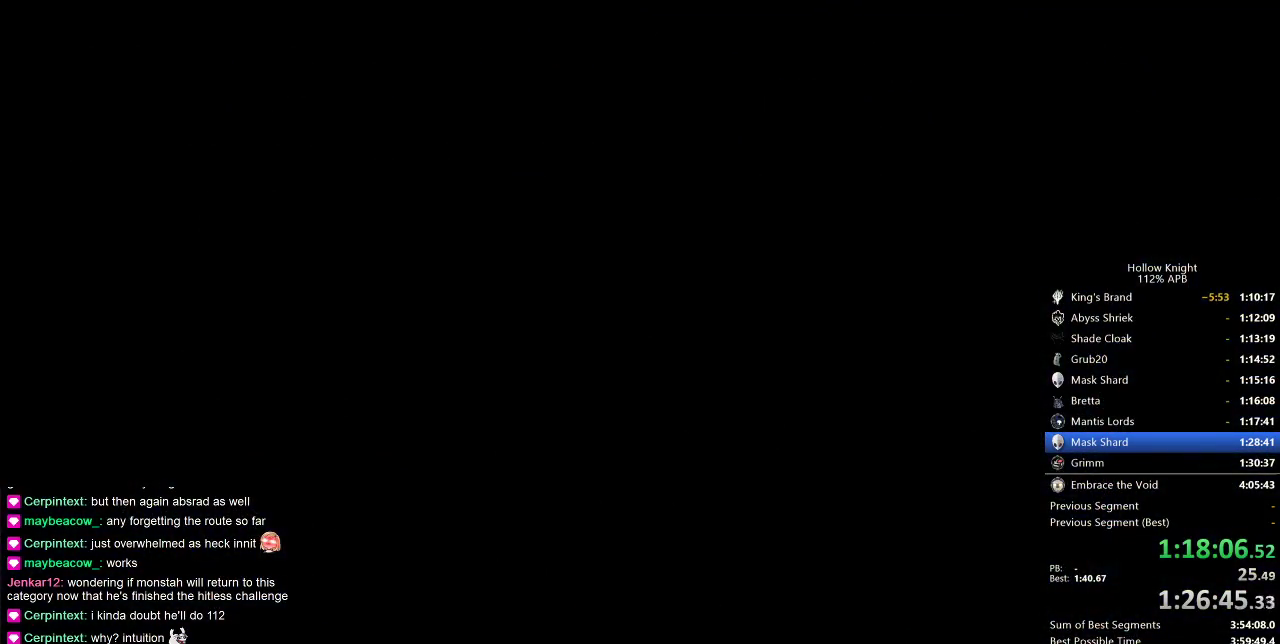
{"keys": [], "events": []}
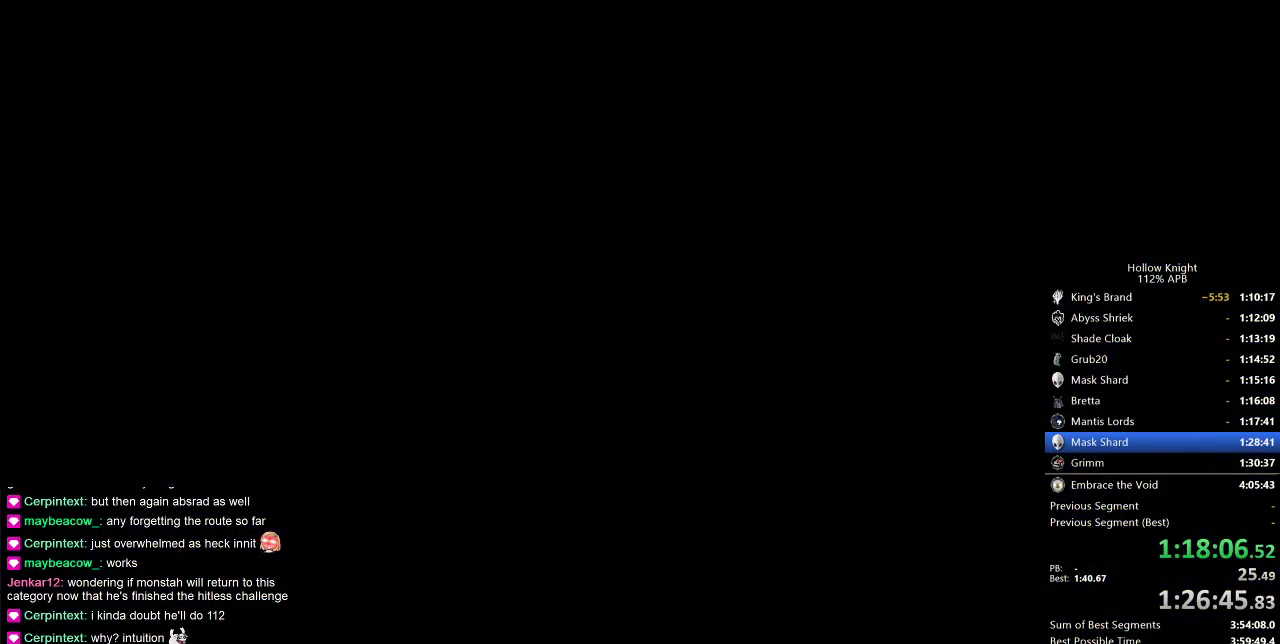
{"keys": ["right"], "events": [[317, "right", "down"]]}
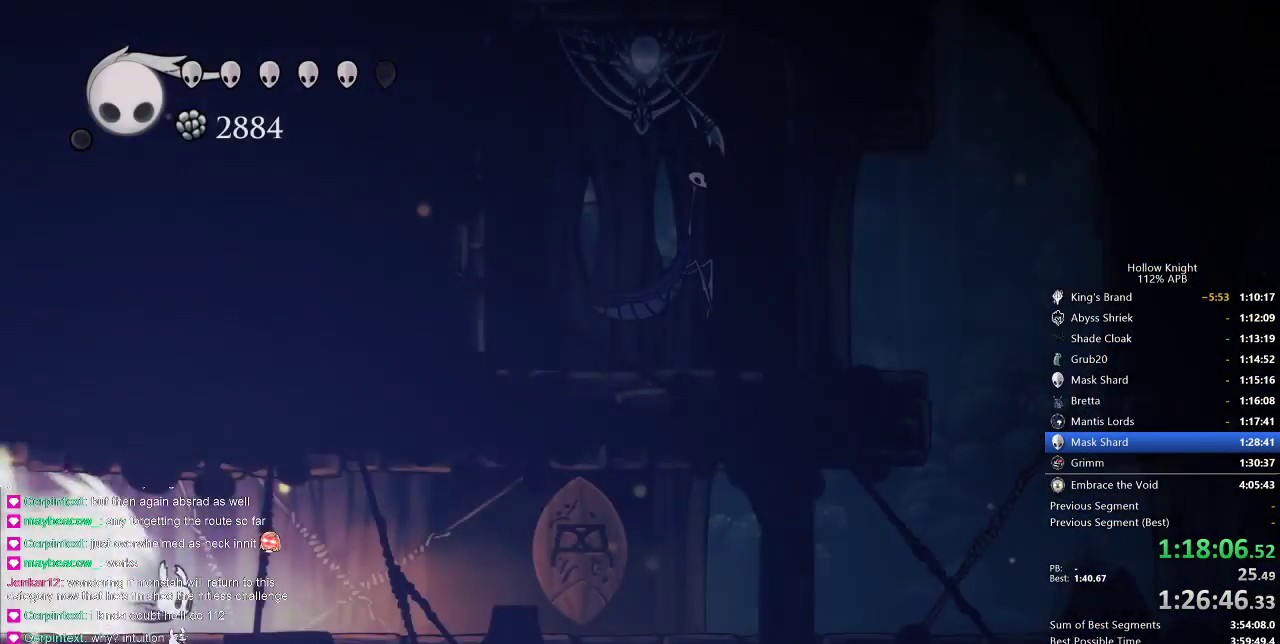
{"keys": ["right"], "events": []}
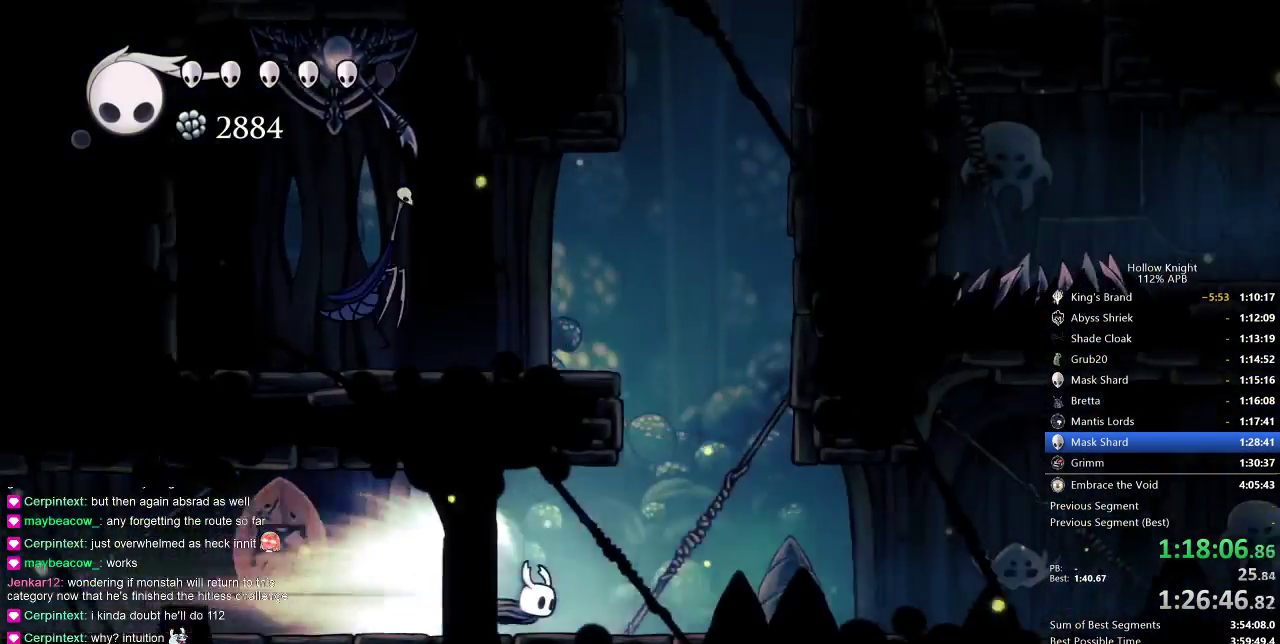
{"keys": ["right"], "events": []}
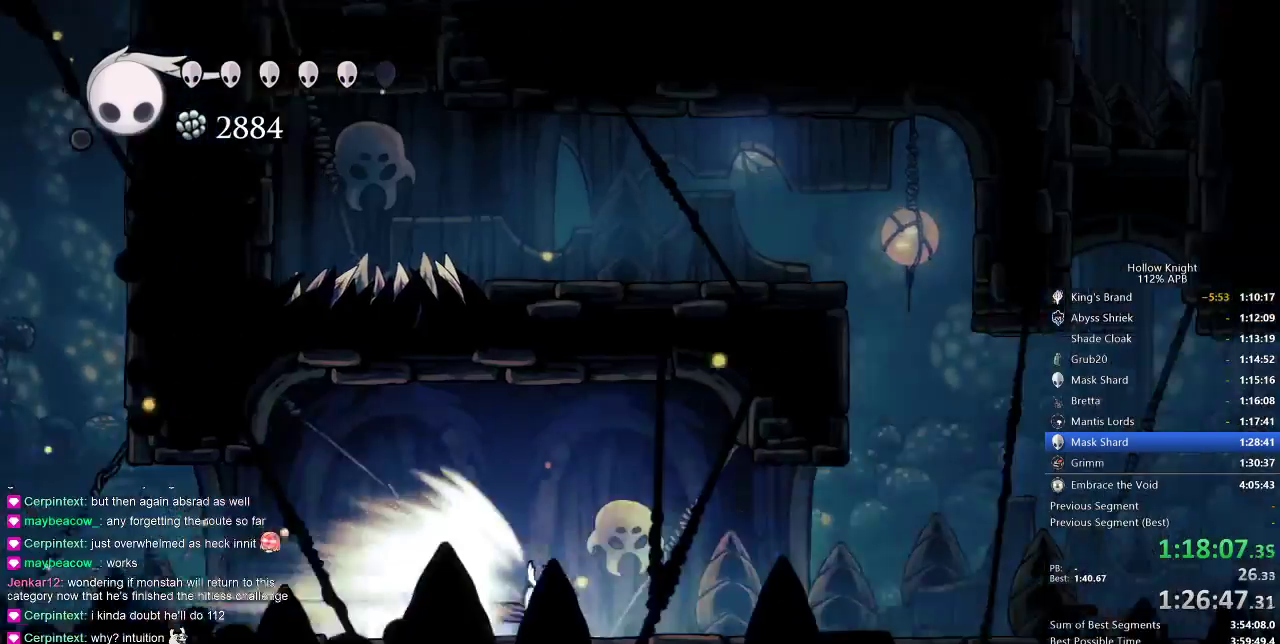
{"keys": ["right"], "events": [[167, "cdash", "down"], [250, "cdash", "up"]]}
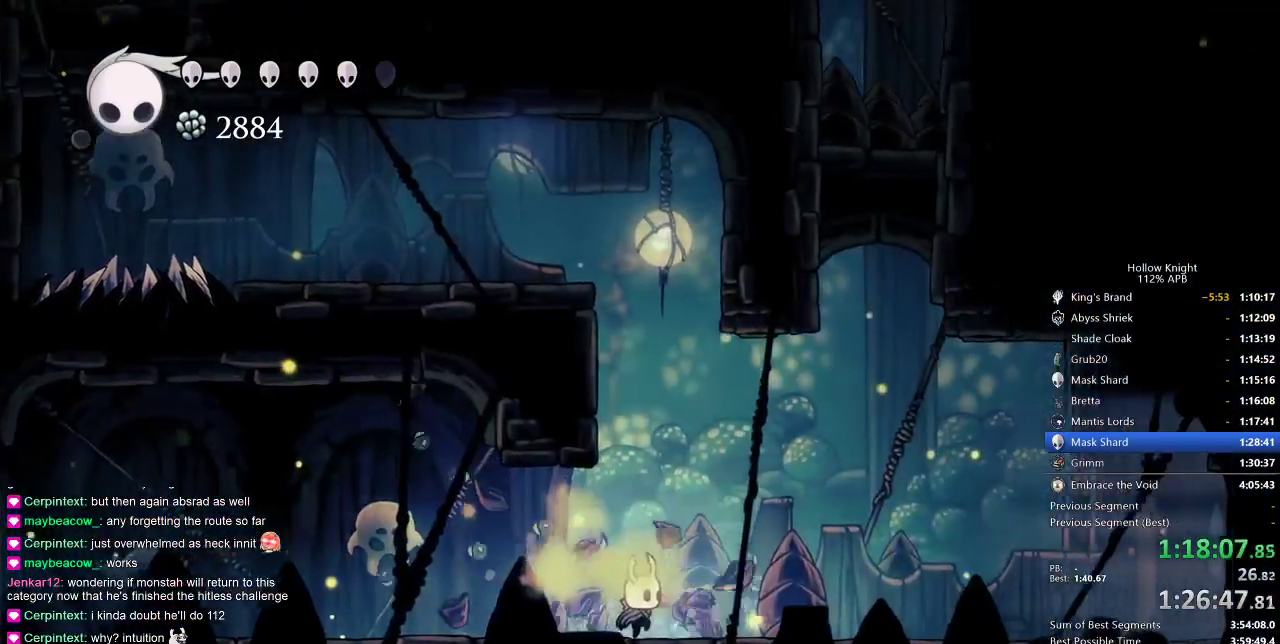
{"keys": ["jump", "left"], "events": [[100, "right", "up"], [300, "jump", "down"], [417, "left", "down"]]}
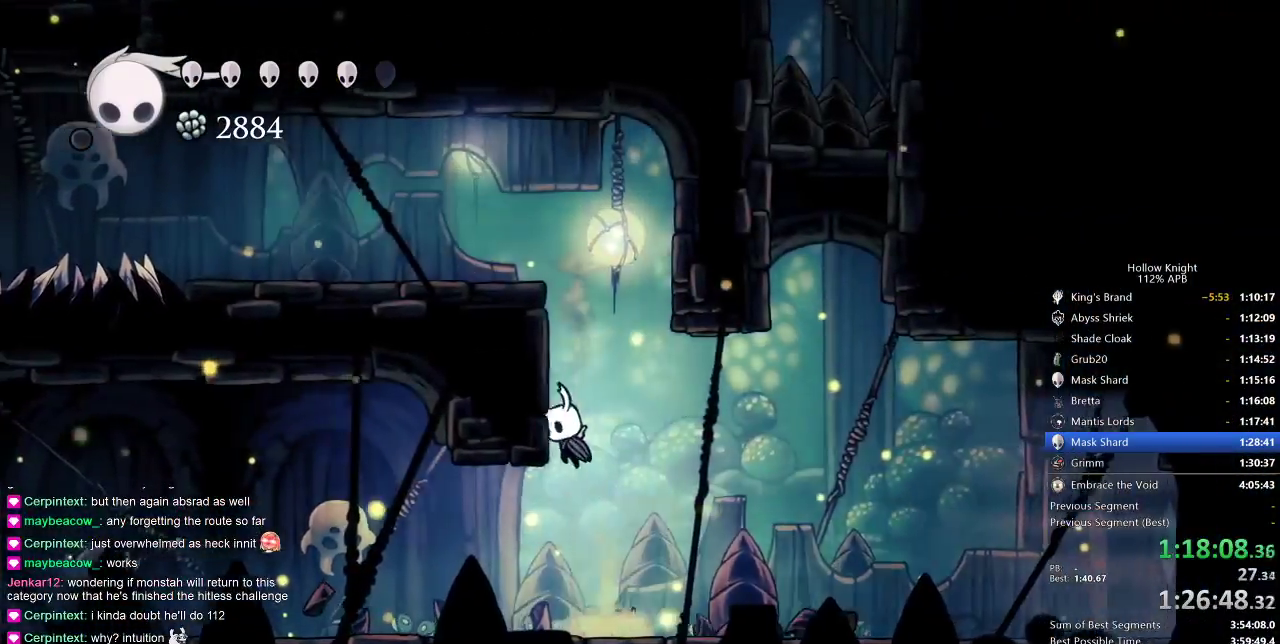
{"keys": ["left"], "events": [[100, "jump", "up"], [150, "jump", "down"], [433, "jump", "up"]]}
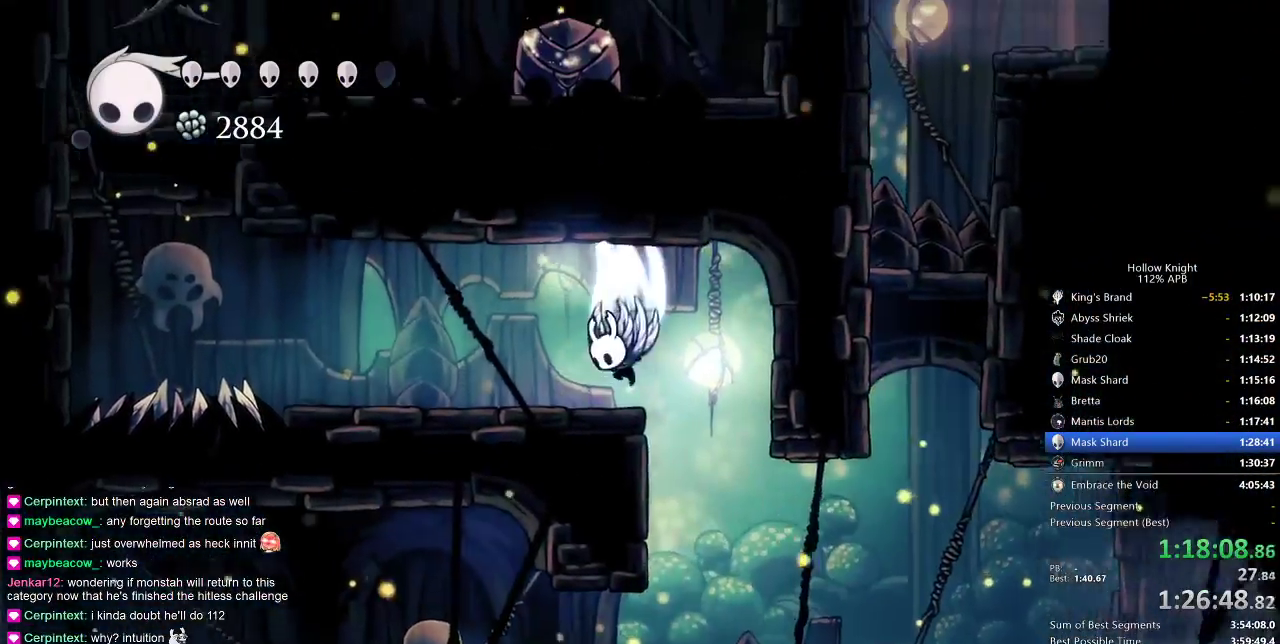
{"keys": ["left"], "events": [[33, "jump", "down"], [133, "up", "down"], [217, "left", "up"], [300, "nail", "down"], [367, "jump", "up"], [400, "up", "up"], [450, "left", "down"], [450, "nail", "up"]]}
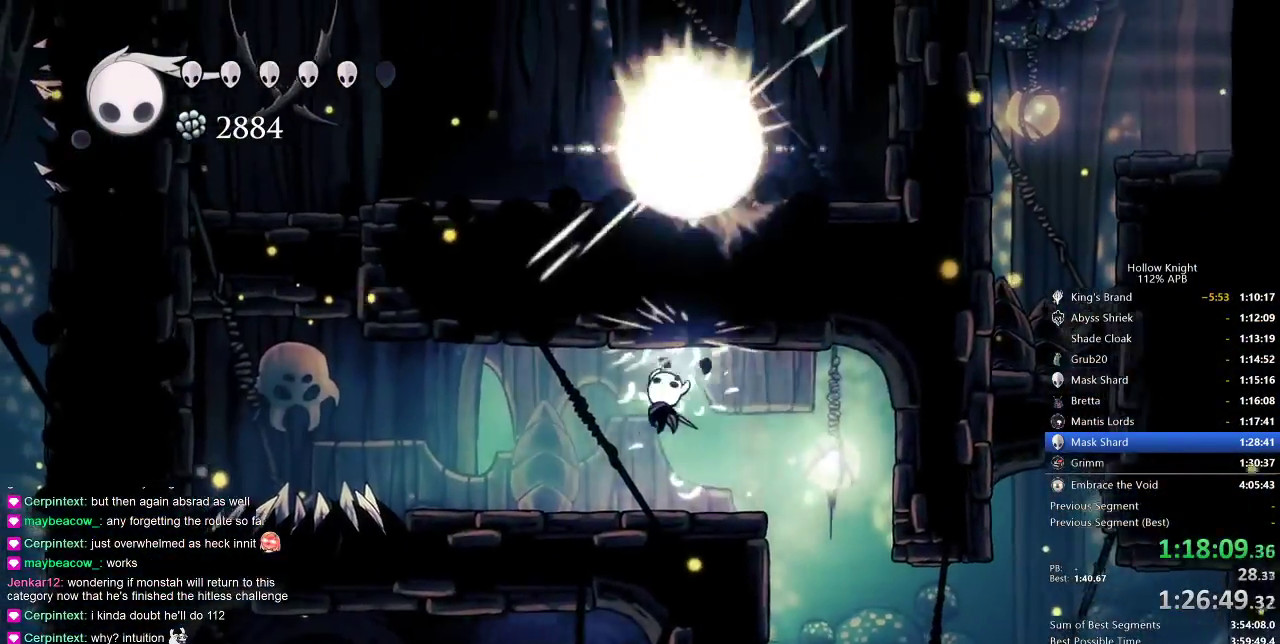
{"keys": ["dash", "jump", "left"], "events": [[283, "jump", "down"], [450, "dash", "down"]]}
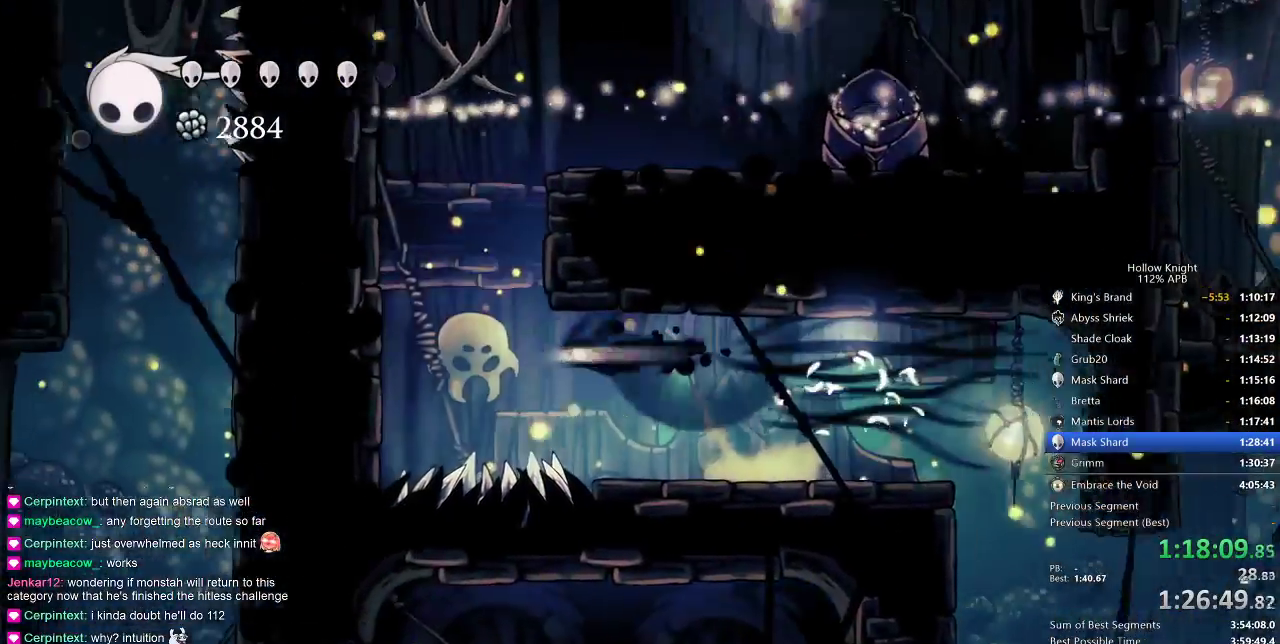
{"keys": ["jump", "left"], "events": [[17, "jump", "up"], [50, "dash", "up"], [233, "jump", "down"]]}
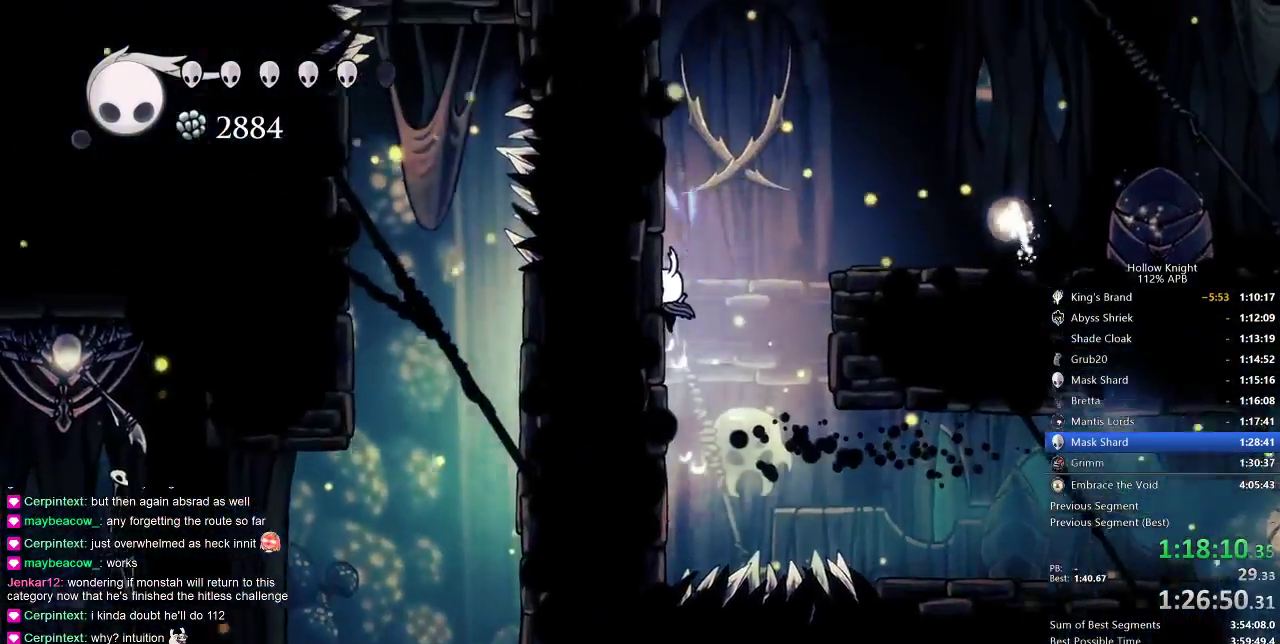
{"keys": ["right"], "events": [[33, "jump", "up"], [67, "jump", "down"], [67, "right", "down"], [117, "left", "up"], [317, "jump", "up"]]}